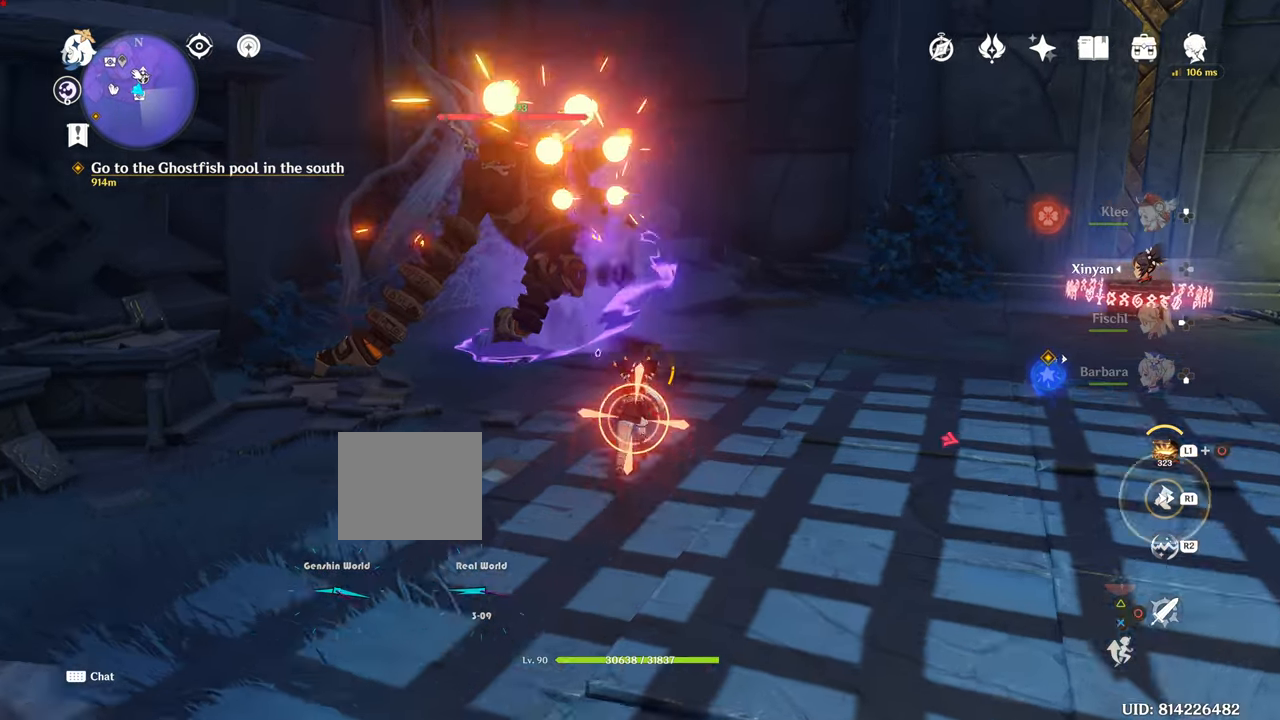
Gameplay with a controller (PlayStation layout); each line is a JSON object with the inputs held at the frame after it. "events" lists button and stick changes between this image and that frame as [ms after this image, input, new state], when the widget could be followed in between. Not read: L3.
{"buttons": ["L1"], "left_stick": "up", "right_stick": "center", "events": [[468, "L1", "down"]]}
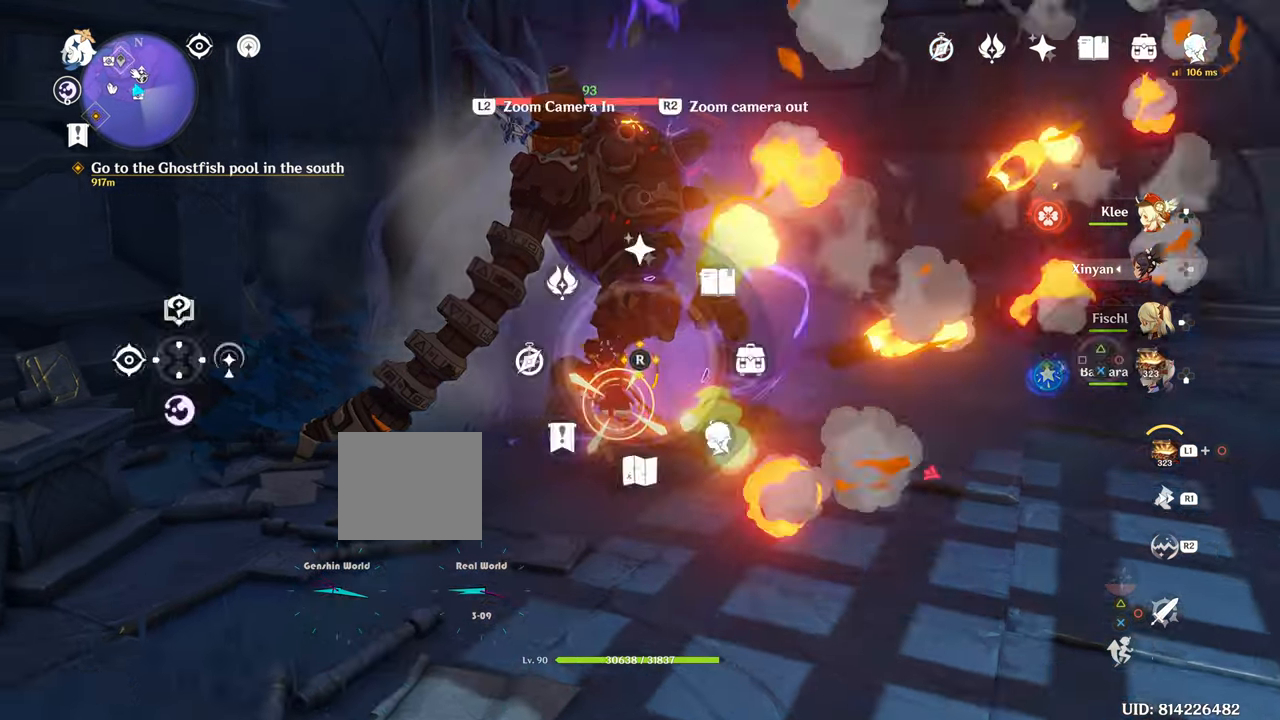
{"buttons": ["L1"], "left_stick": "up", "right_stick": "center"}
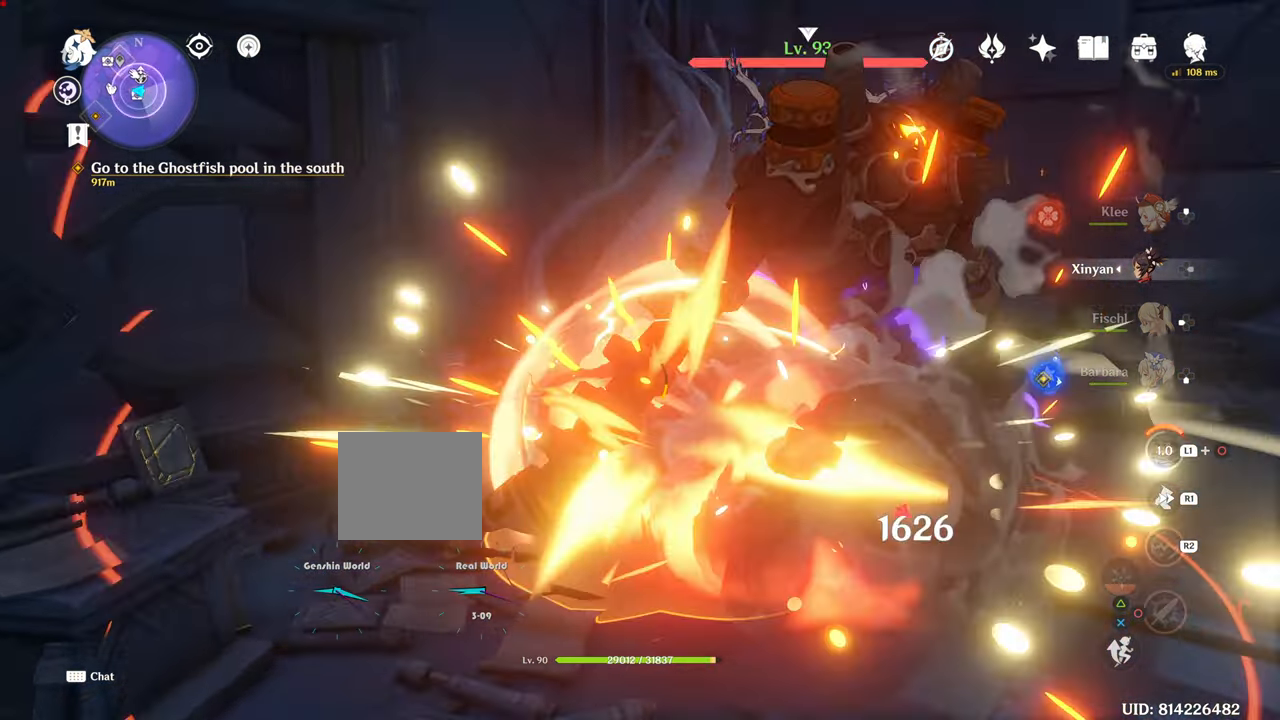
{"buttons": [], "left_stick": "right", "right_stick": "center"}
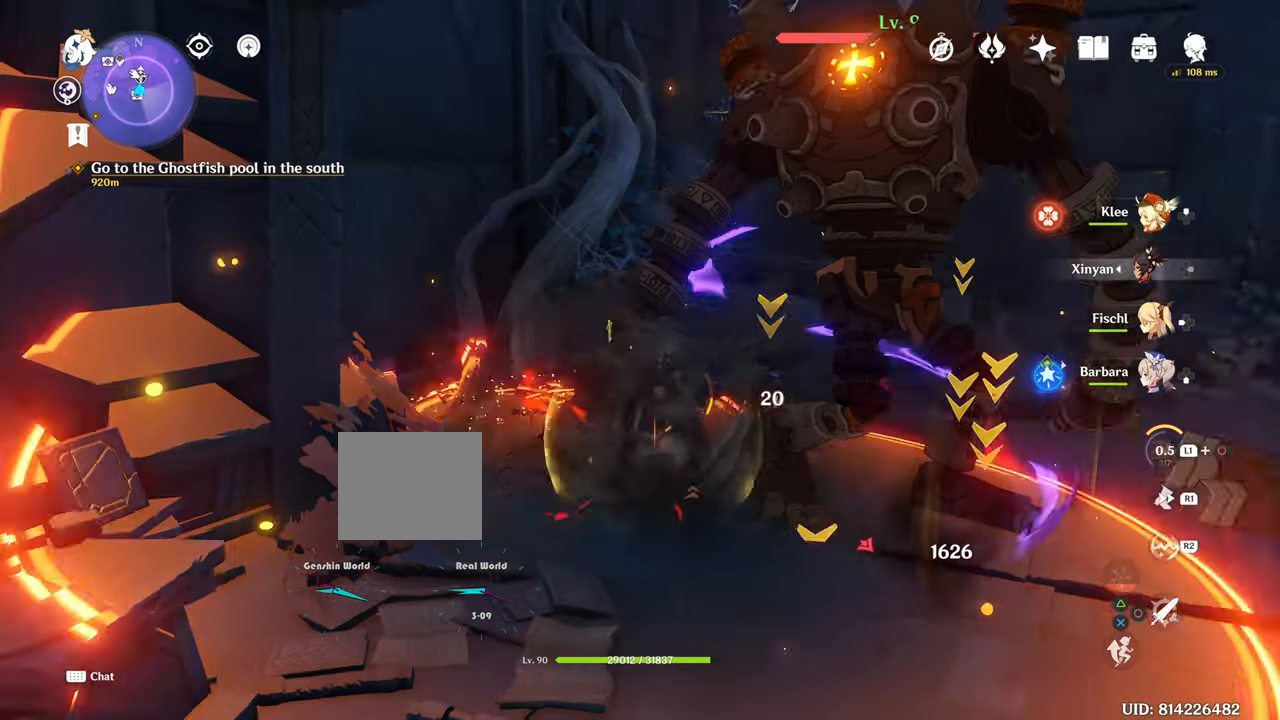
{"buttons": ["R2"], "left_stick": "down-right", "right_stick": "center", "events": [[117, "R1", "down"], [200, "left_stick", "down-right"], [334, "R2", "down"], [367, "R1", "up"]]}
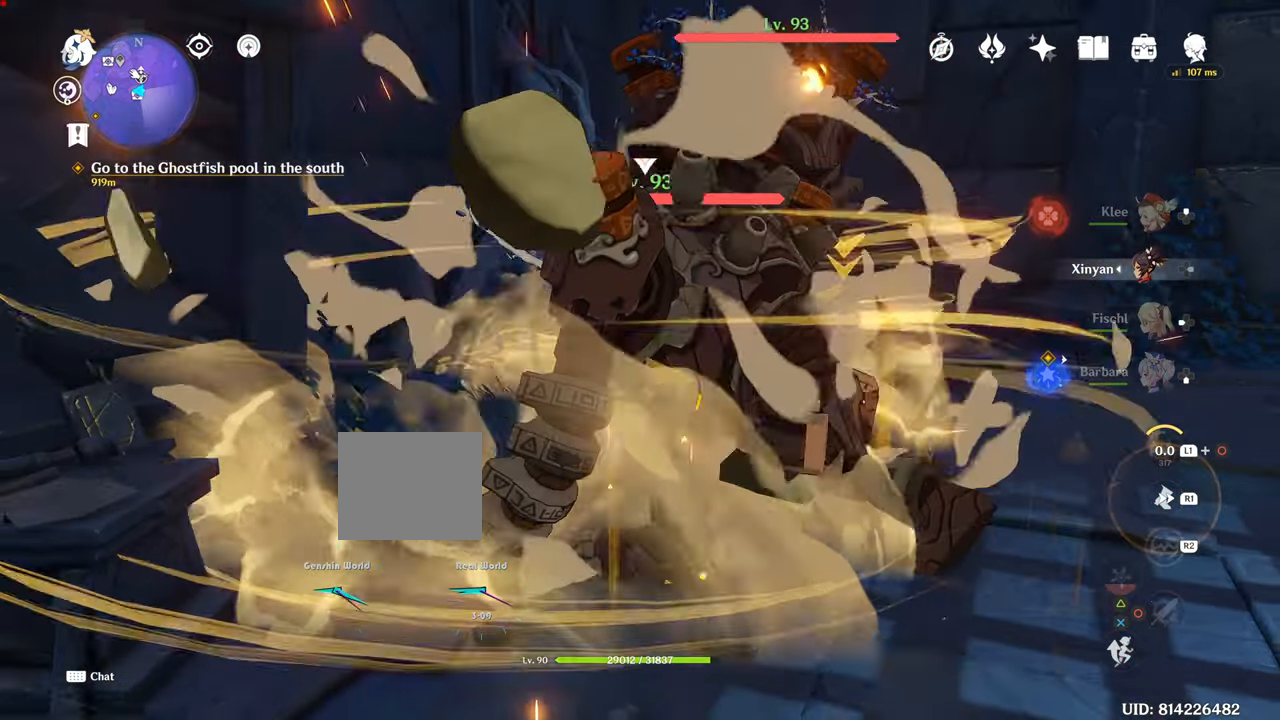
{"buttons": [], "left_stick": "down-right", "right_stick": "center", "events": [[117, "R2", "up"]]}
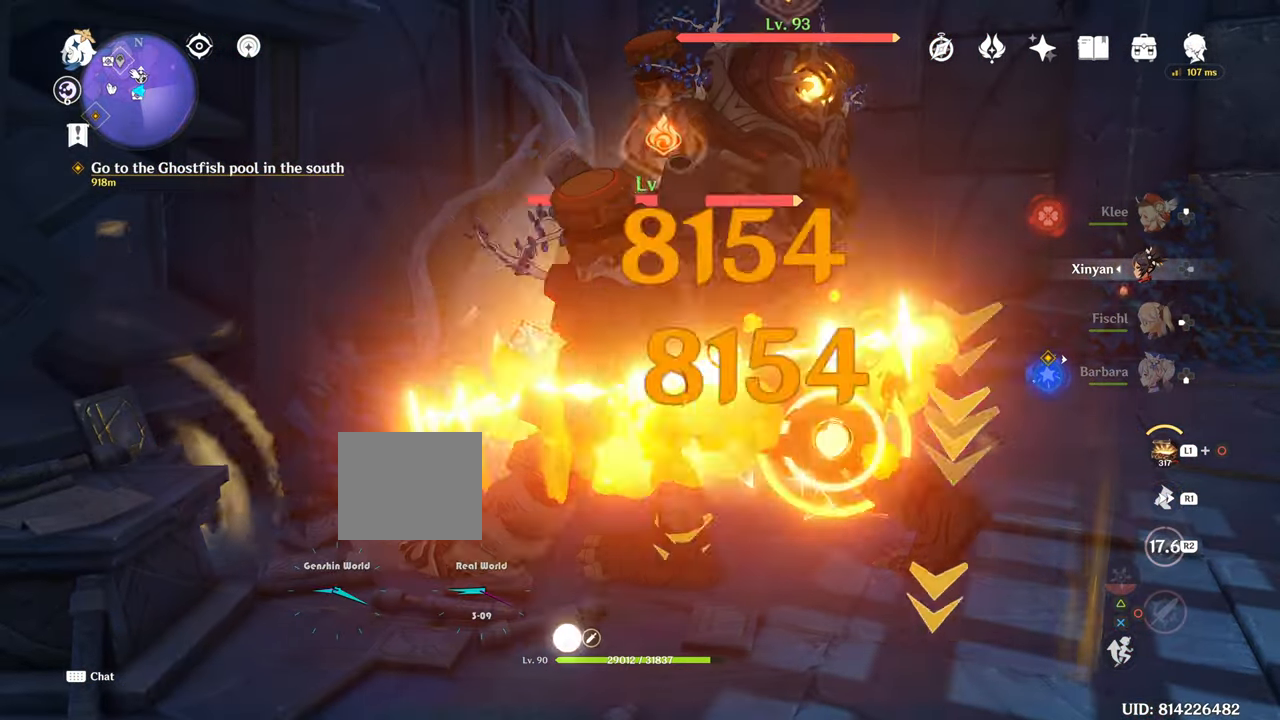
{"buttons": ["R1"], "left_stick": "down-right", "right_stick": "center", "events": [[384, "R1", "down"]]}
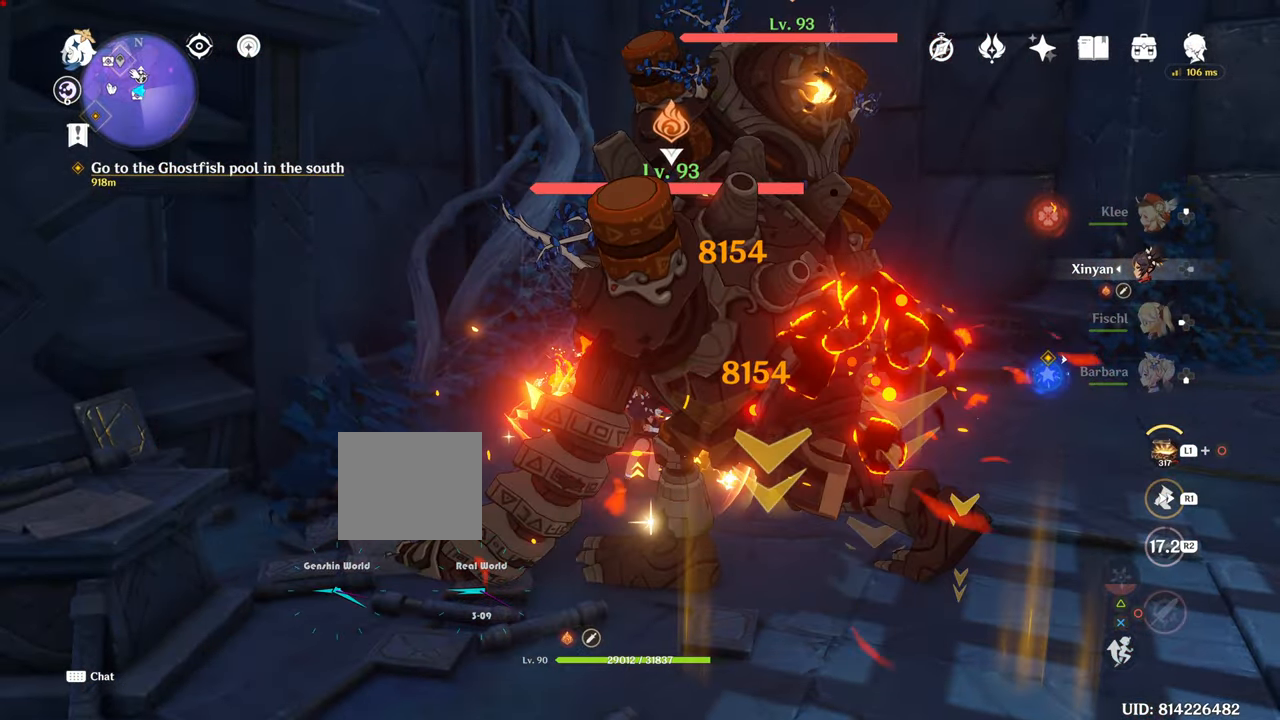
{"buttons": [], "left_stick": "down-right", "right_stick": "center", "events": [[67, "R1", "up"]]}
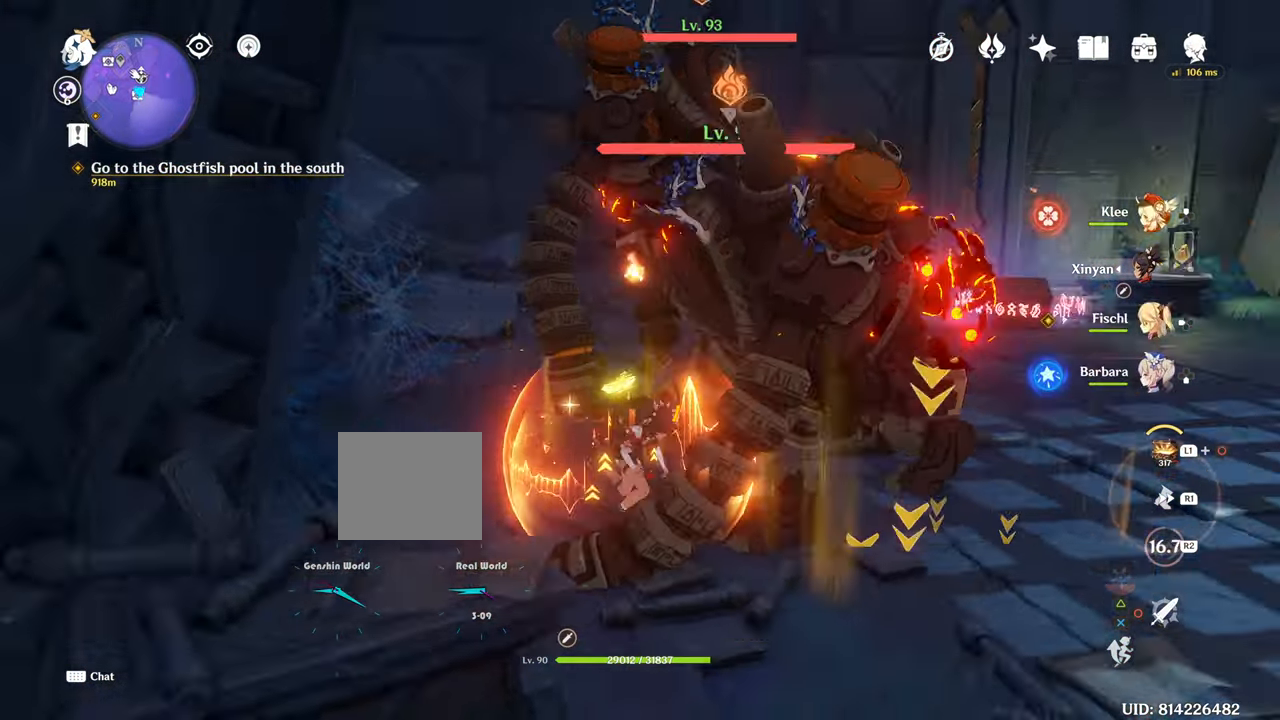
{"buttons": [], "left_stick": "down-right", "right_stick": "center"}
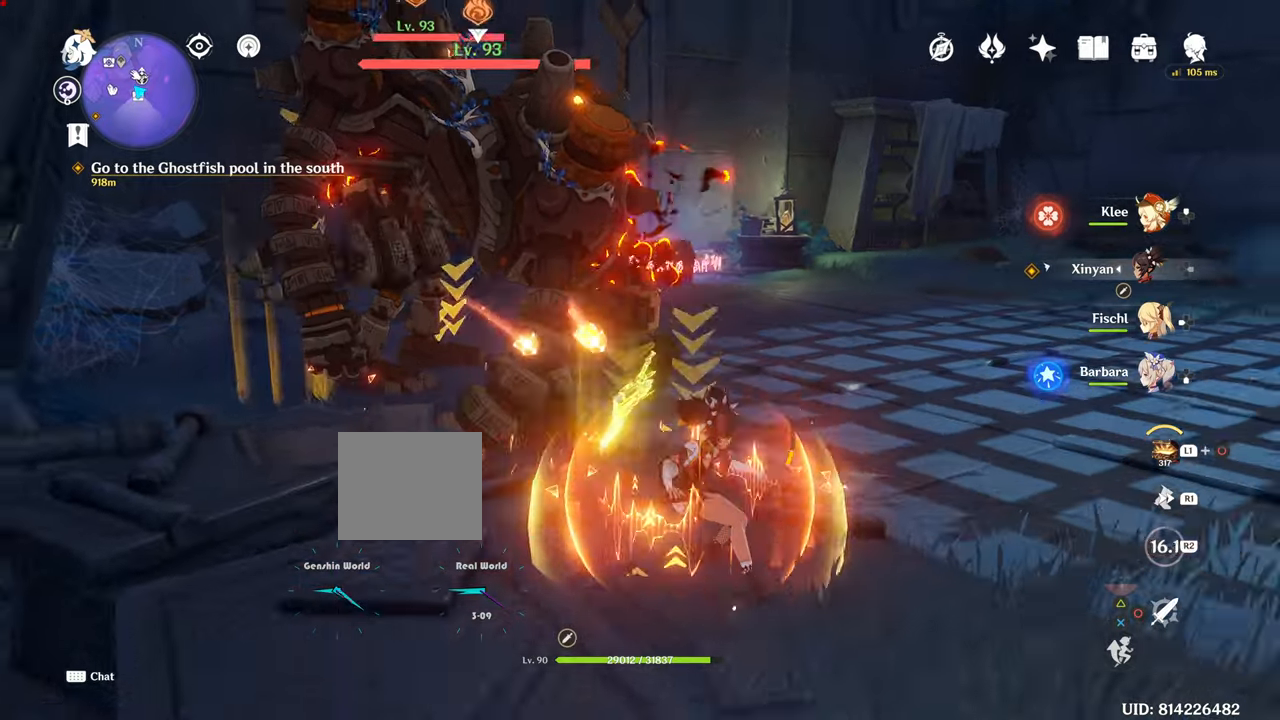
{"buttons": [], "left_stick": "right", "right_stick": "center"}
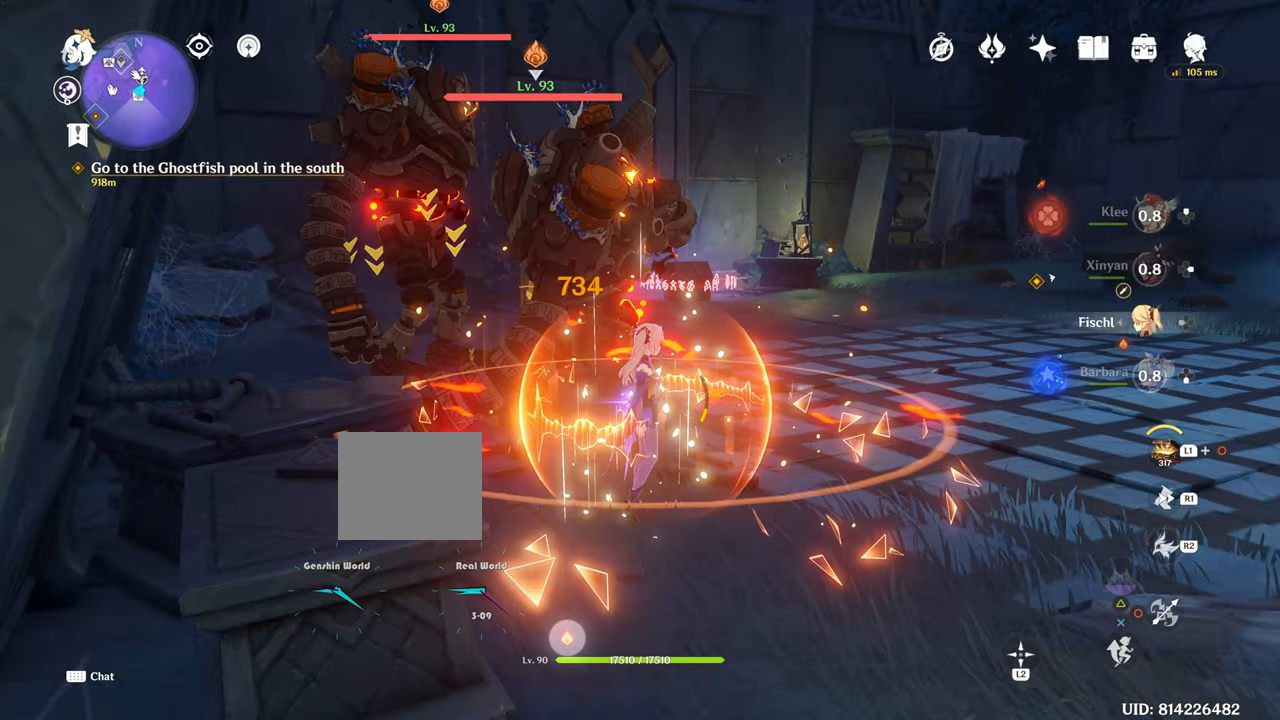
{"buttons": [], "left_stick": "right", "right_stick": "center", "events": [[50, "R2", "down"], [284, "R2", "up"]]}
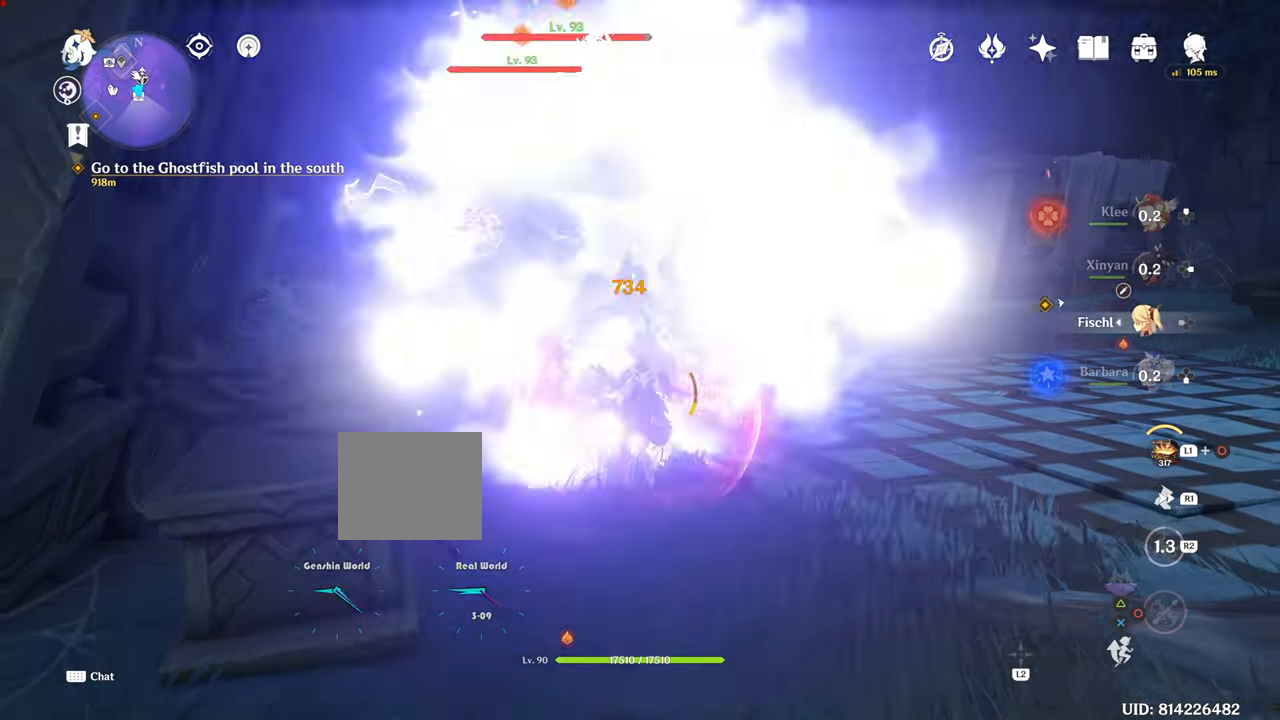
{"buttons": [], "left_stick": "right", "right_stick": "center", "events": []}
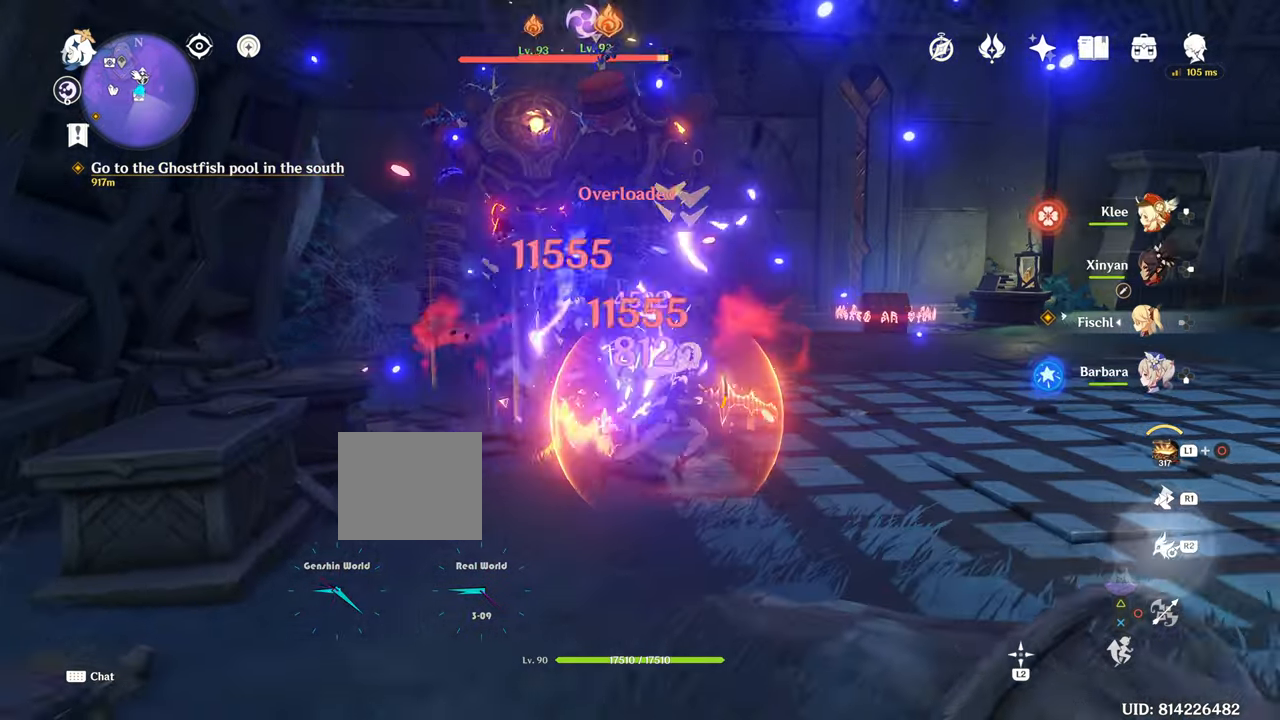
{"buttons": [], "left_stick": "right", "right_stick": "center", "events": [[117, "R2", "down"], [234, "DPAD_DOWN", "down"], [284, "R2", "up"], [417, "DPAD_DOWN", "up"]]}
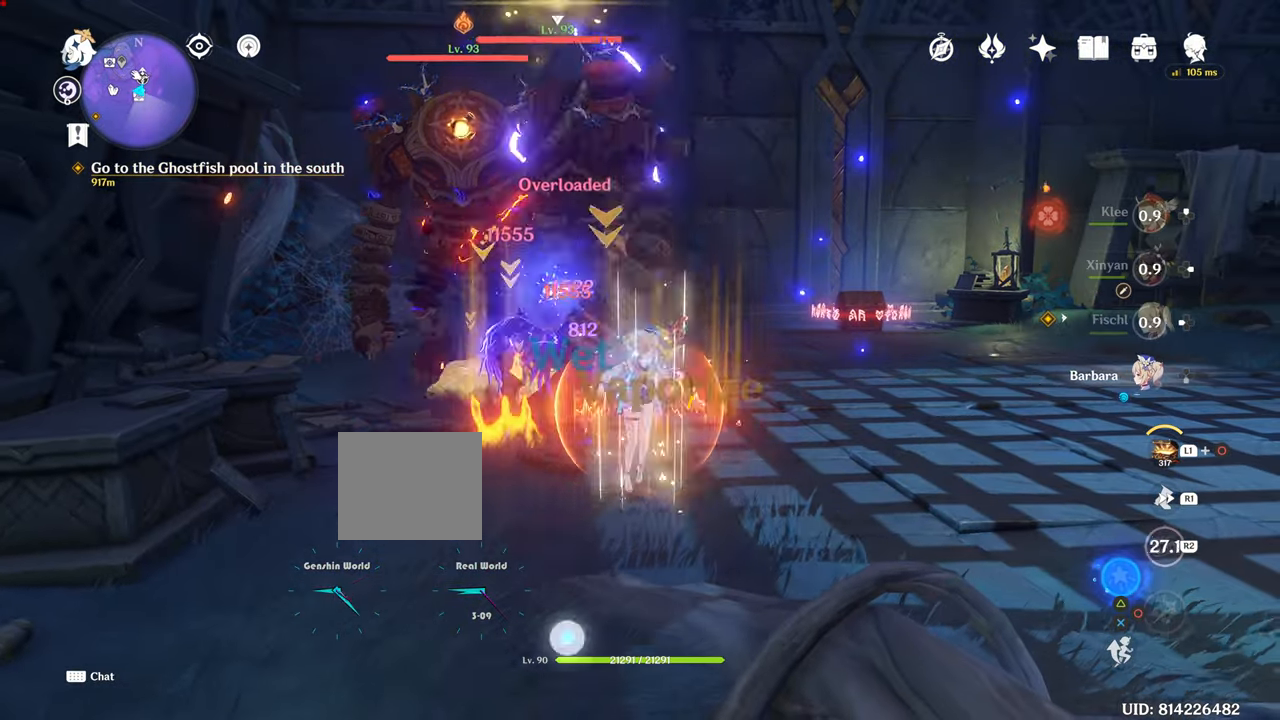
{"buttons": [], "left_stick": "right", "right_stick": "center", "events": [[267, "R2", "down"], [484, "R2", "up"]]}
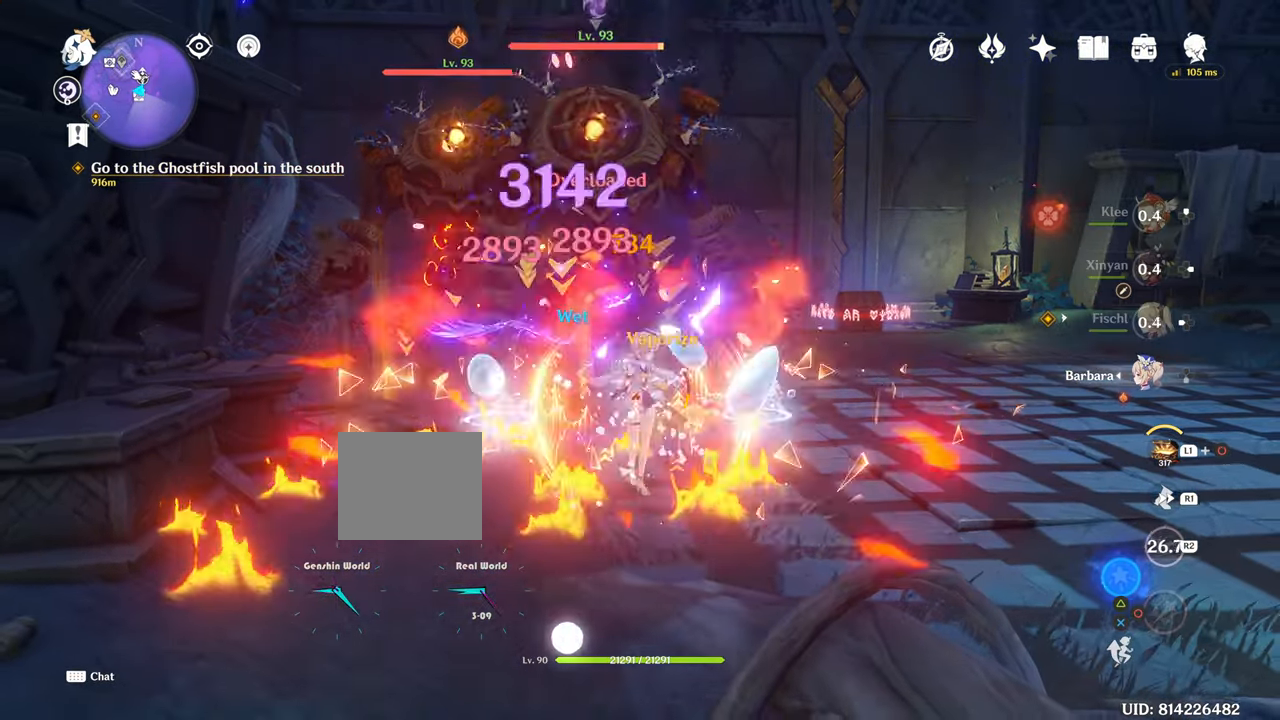
{"buttons": ["CIRCLE"], "left_stick": "center", "right_stick": "center", "events": [[17, "CIRCLE", "down"], [17, "left_stick", "center"], [84, "CIRCLE", "up"], [100, "CIRCLE", "down"], [434, "DPAD_UP", "down"], [484, "DPAD_UP", "up"]]}